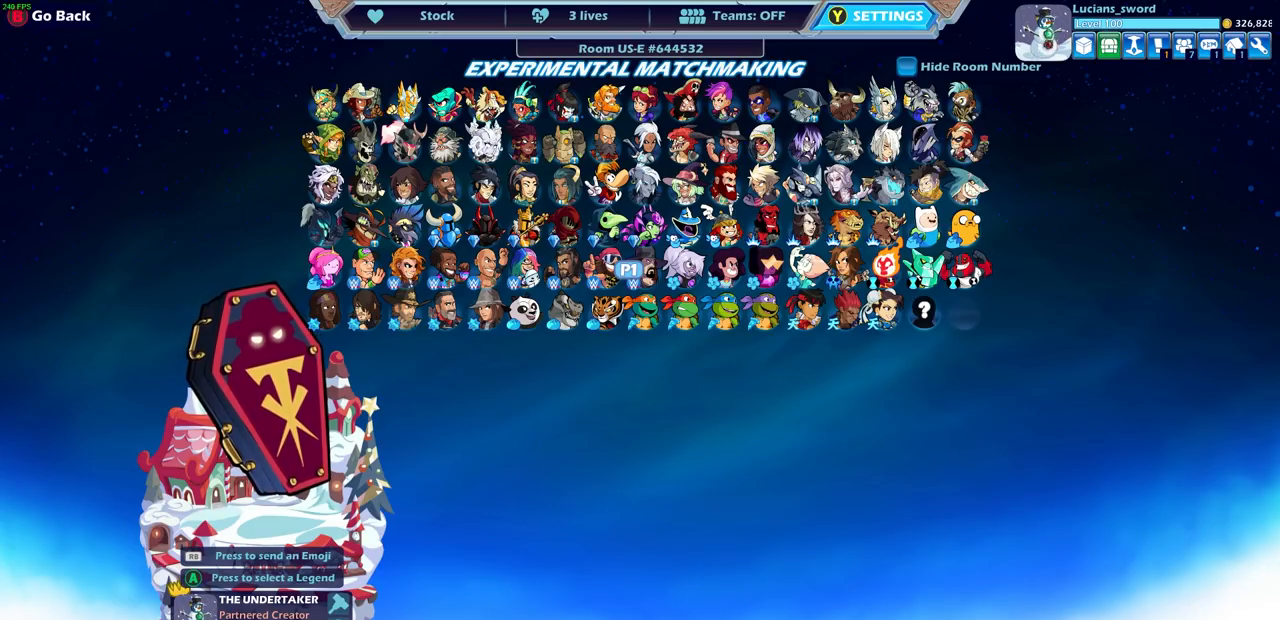
Gameplay with a controller (PlayStation layout); each line is a JSON object with the inputs held at the frame after it. "events" lists button and stick changes between this image and that frame as [ms after this image, input, new state], when the widget could be followed in between.
{"buttons": [], "left_stick": "right", "right_stick": "center", "events": [[450, "left_stick", "right"]]}
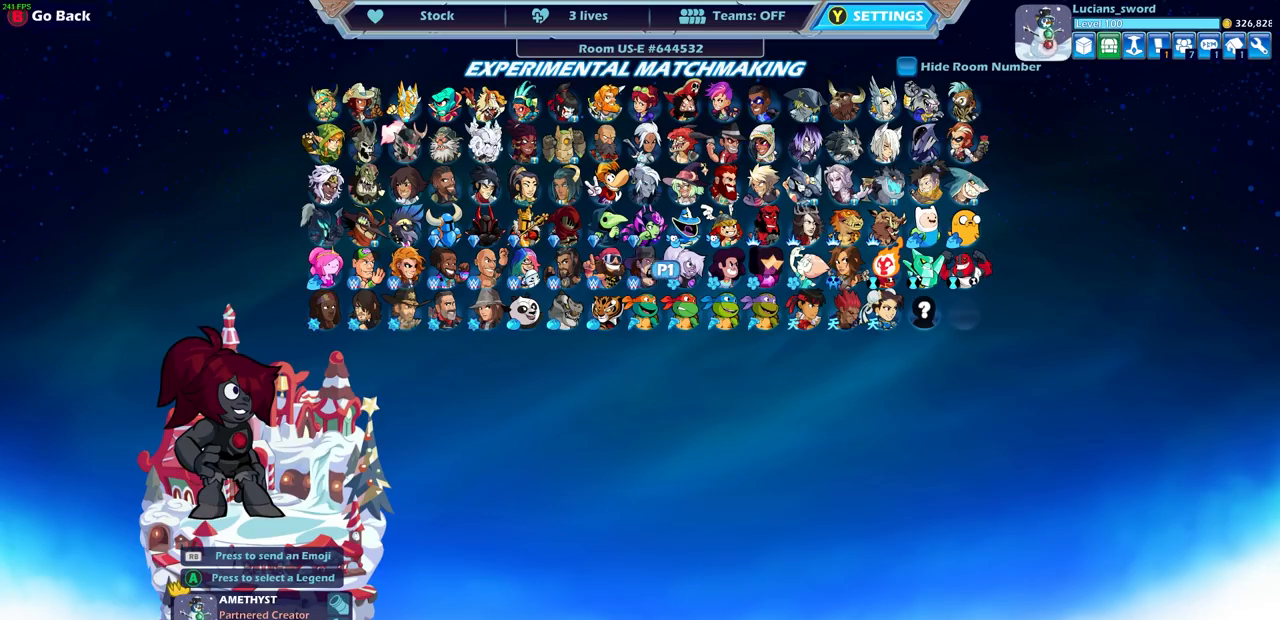
{"buttons": [], "left_stick": "center", "right_stick": "center", "events": [[67, "left_stick", "center"], [367, "left_stick", "up-right"], [500, "left_stick", "center"]]}
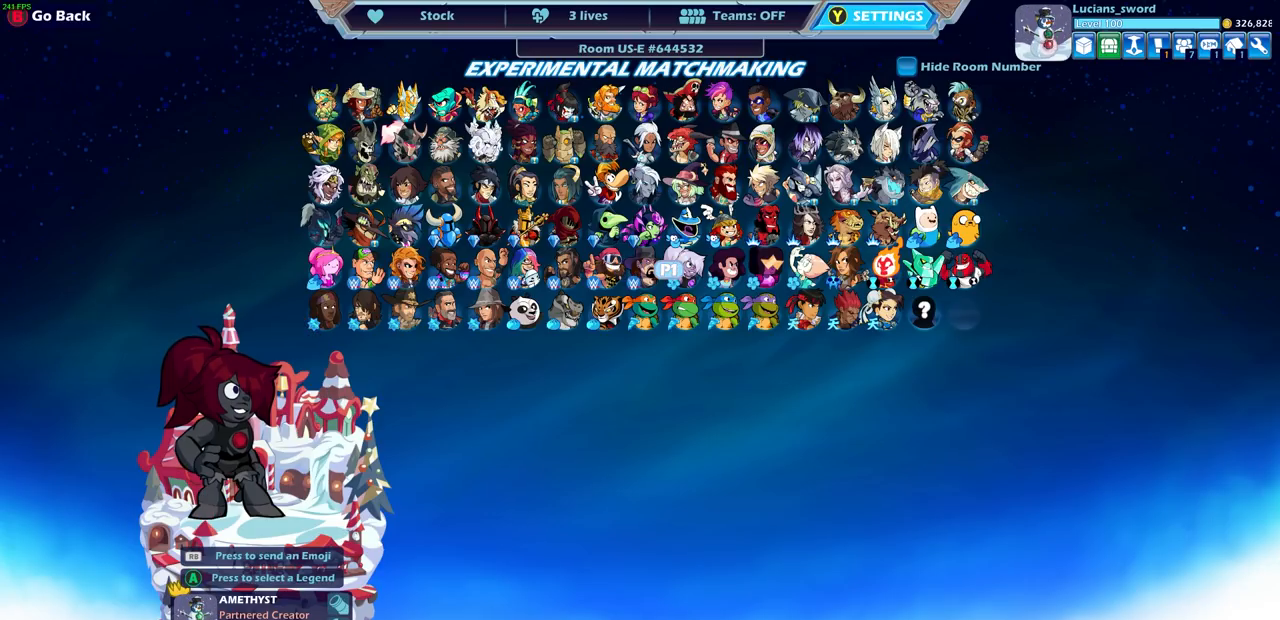
{"buttons": [], "left_stick": "up-left", "right_stick": "center", "events": [[383, "left_stick", "up-left"]]}
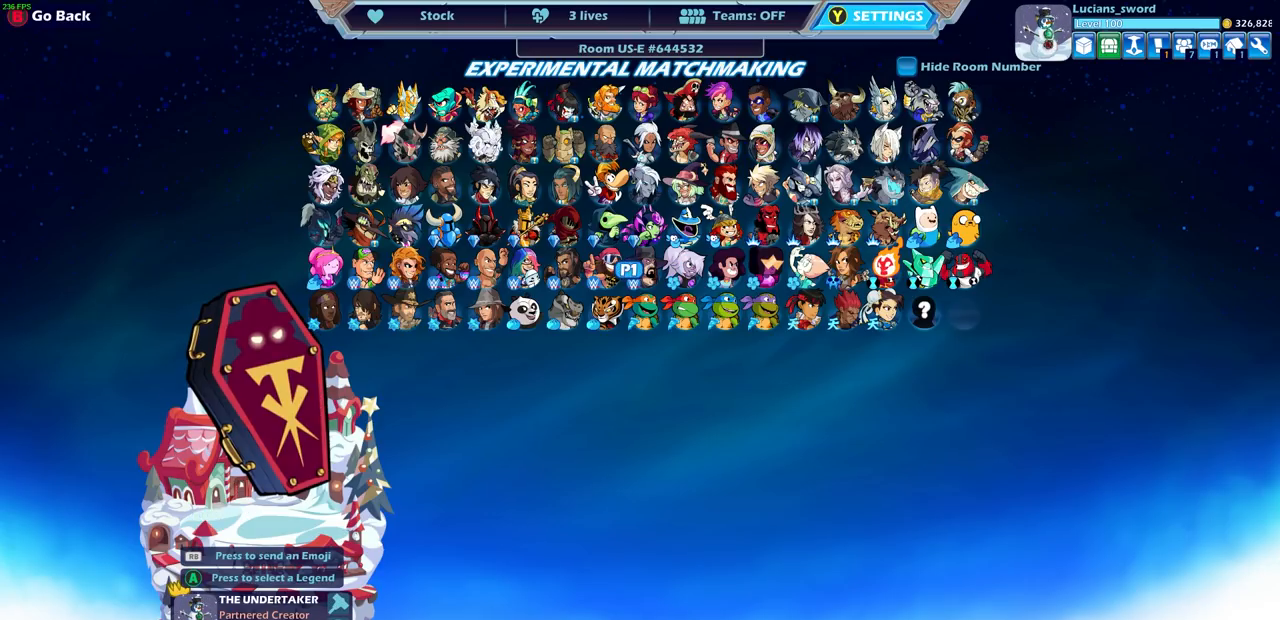
{"buttons": [], "left_stick": "up-left", "right_stick": "center", "events": [[33, "left_stick", "center"], [133, "left_stick", "left"], [250, "left_stick", "center"], [433, "left_stick", "up-left"]]}
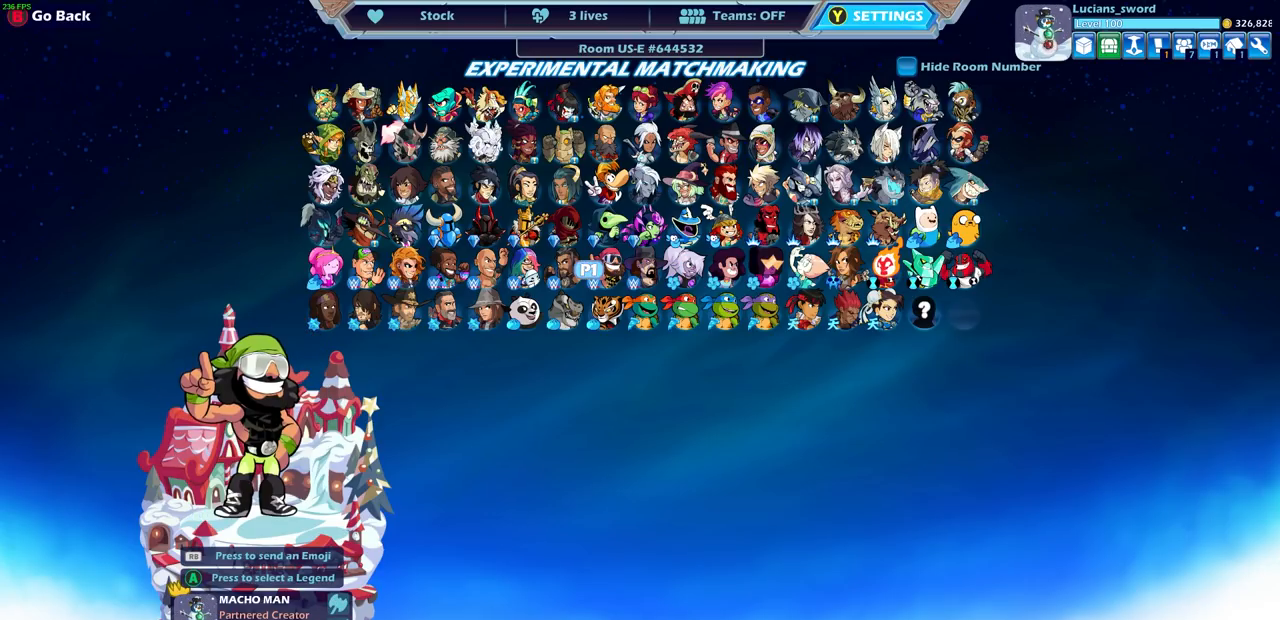
{"buttons": [], "left_stick": "center", "right_stick": "center", "events": [[50, "left_stick", "center"], [267, "left_stick", "up-right"], [400, "left_stick", "center"]]}
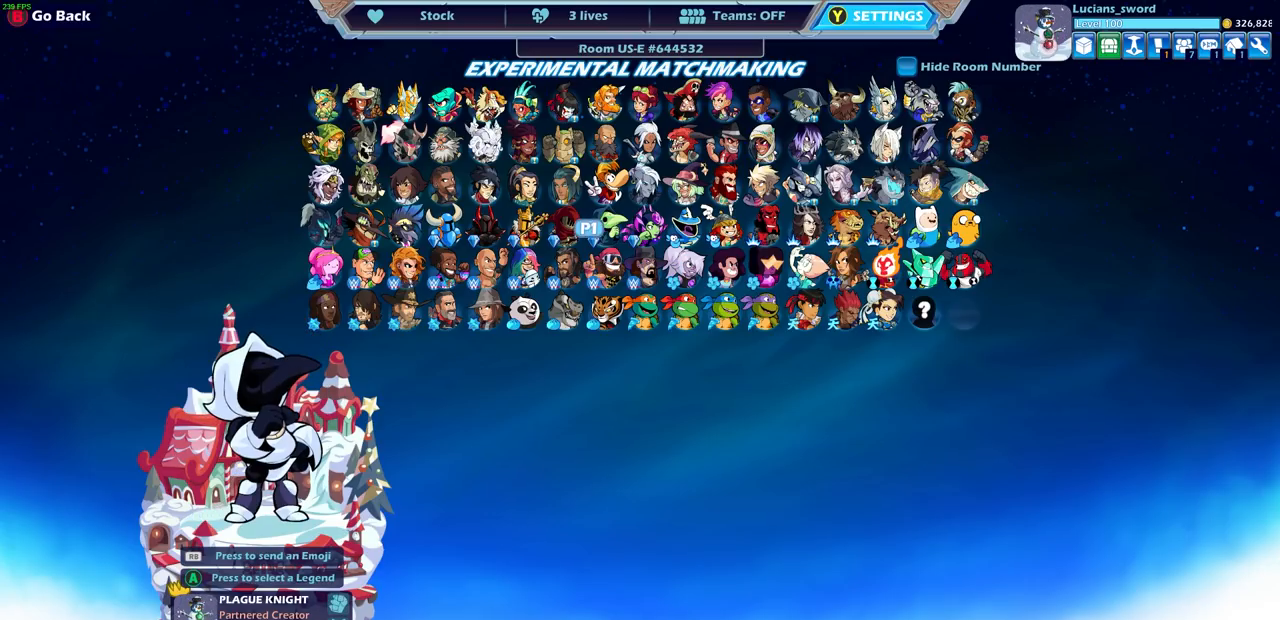
{"buttons": [], "left_stick": "center", "right_stick": "center", "events": [[17, "left_stick", "up-right"], [150, "left_stick", "center"], [283, "left_stick", "left"], [383, "left_stick", "center"]]}
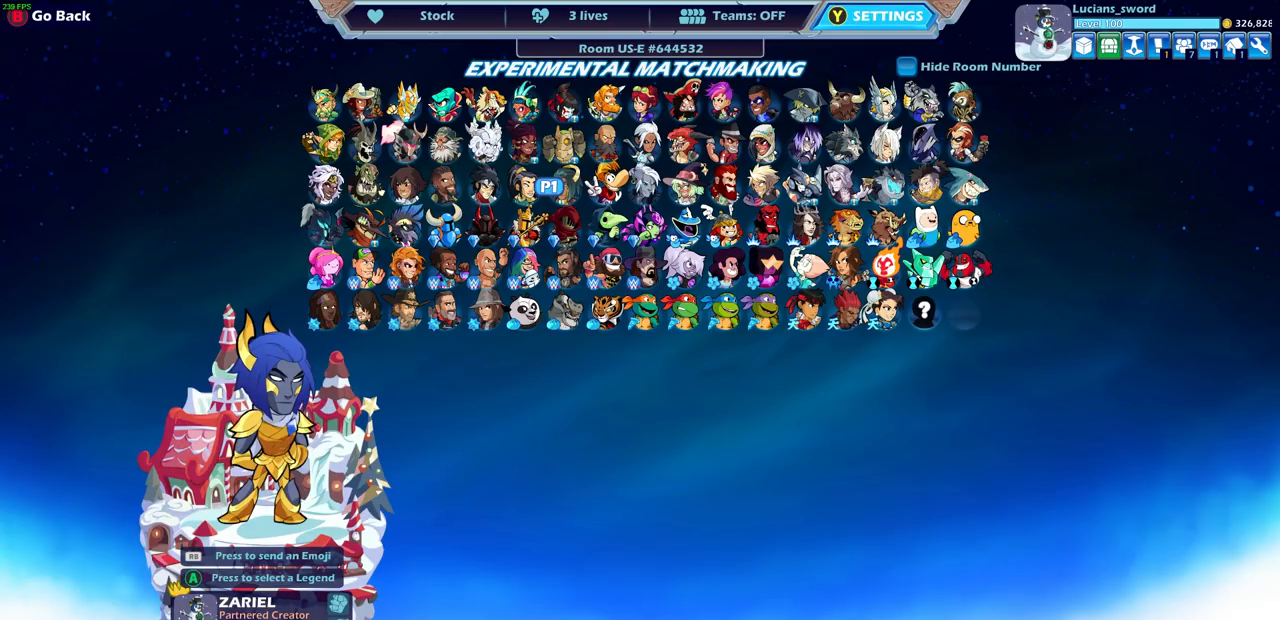
{"buttons": [], "left_stick": "center", "right_stick": "center", "events": []}
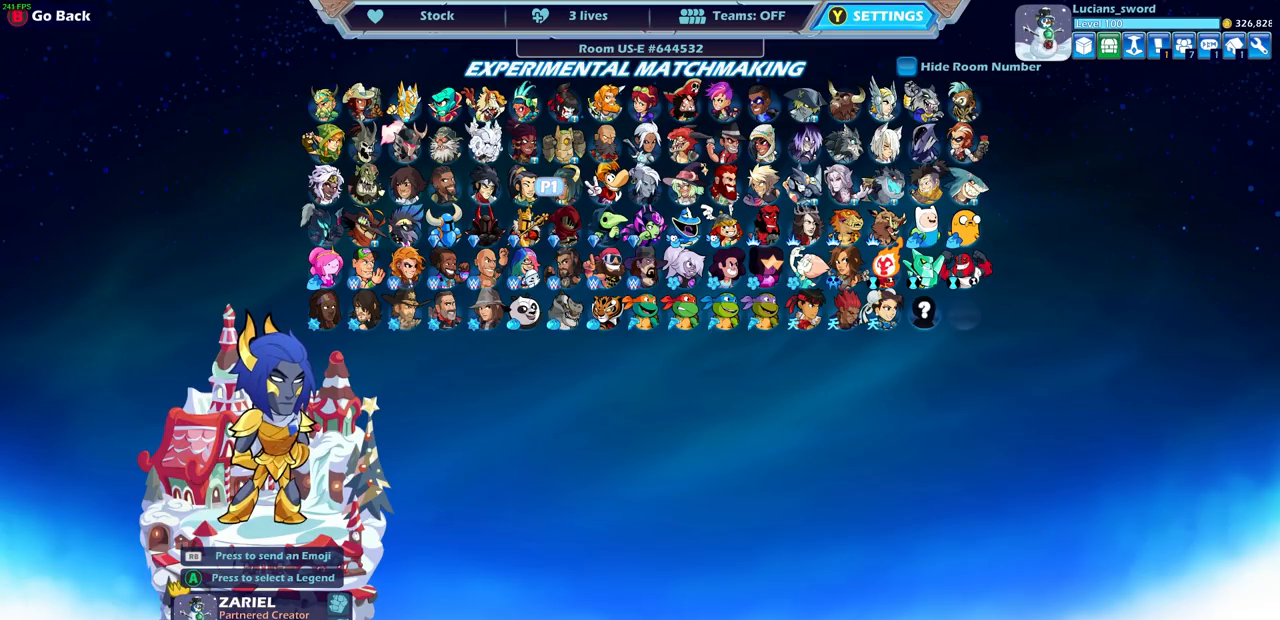
{"buttons": [], "left_stick": "center", "right_stick": "center", "events": []}
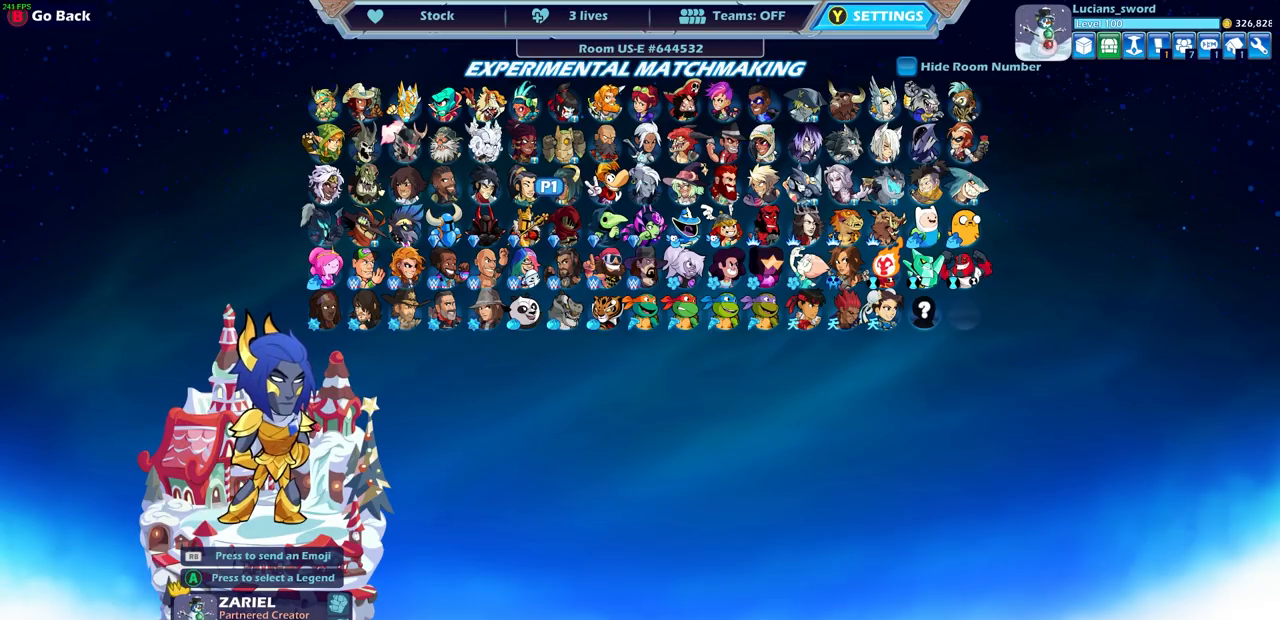
{"buttons": [], "left_stick": "center", "right_stick": "center", "events": [[50, "left_stick", "left"], [400, "left_stick", "center"]]}
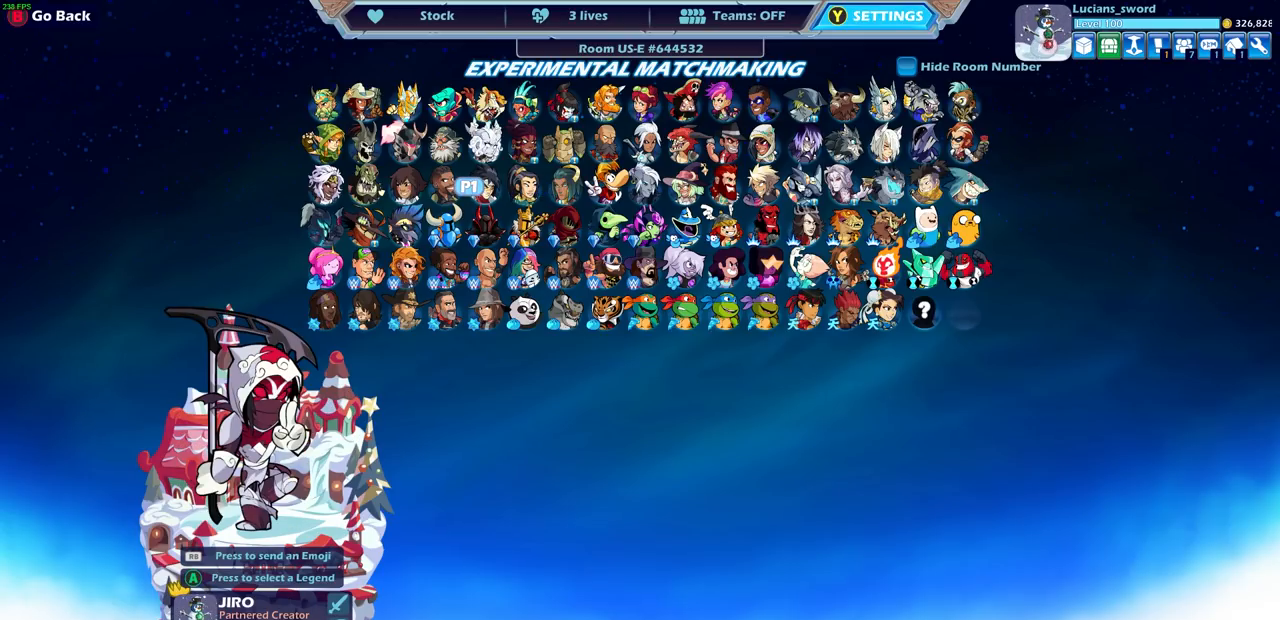
{"buttons": [], "left_stick": "center", "right_stick": "center", "events": [[367, "left_stick", "up-left"], [450, "left_stick", "center"]]}
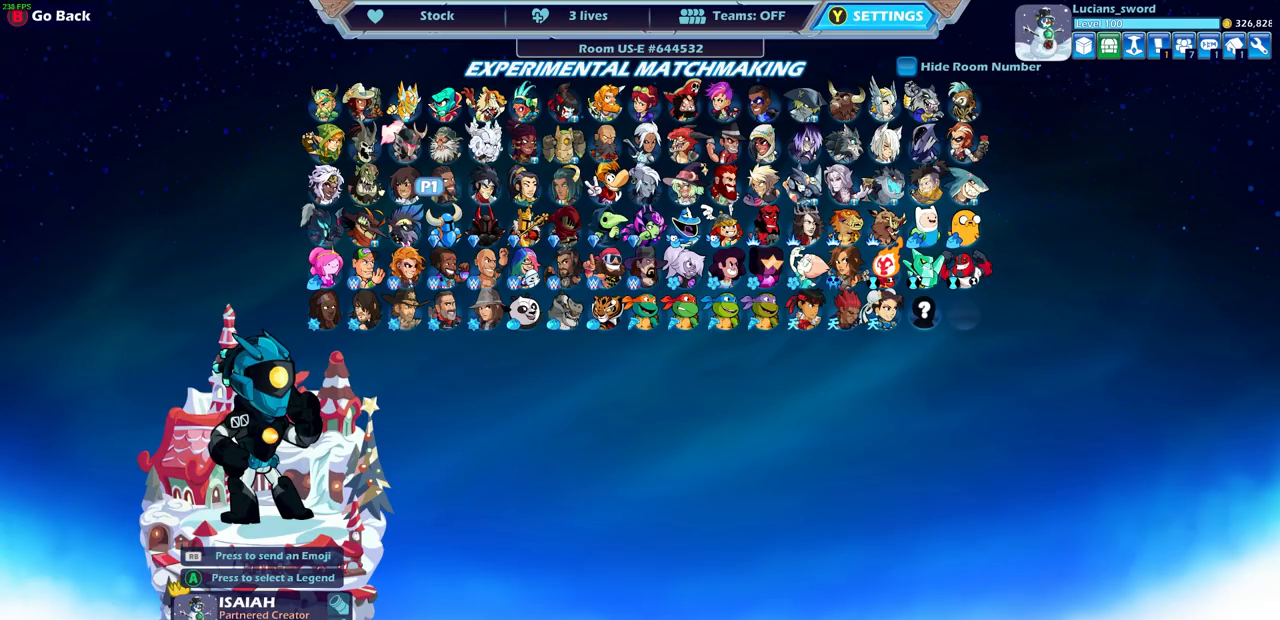
{"buttons": [], "left_stick": "center", "right_stick": "center", "events": []}
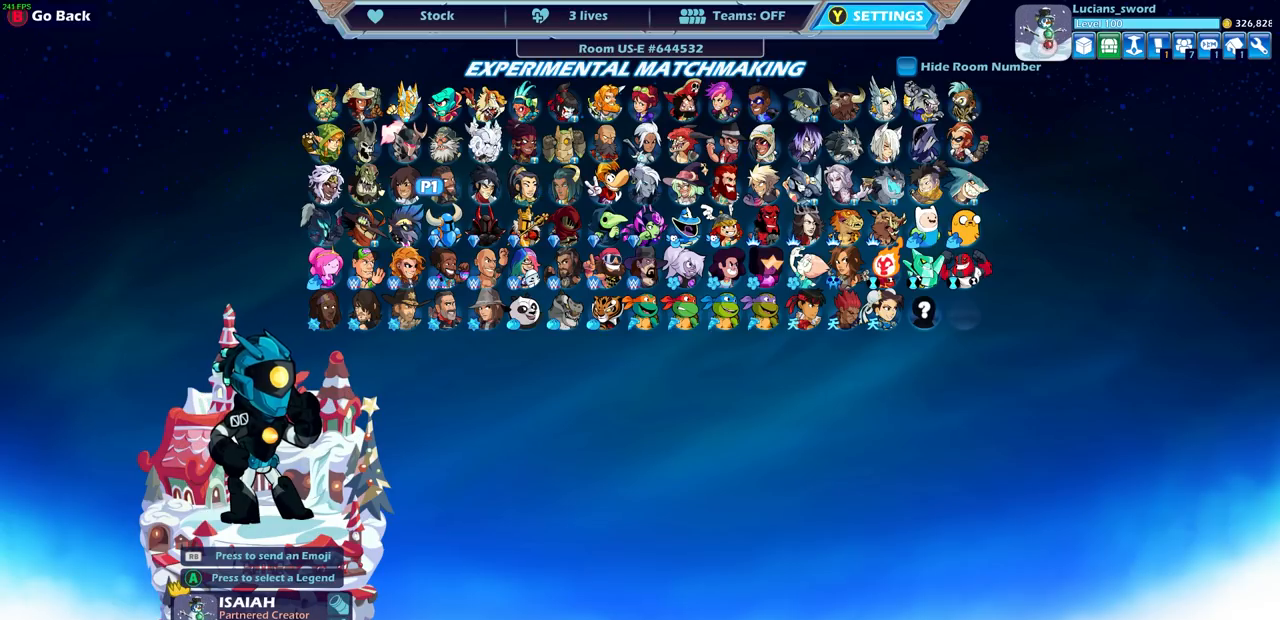
{"buttons": [], "left_stick": "right", "right_stick": "center", "events": [[83, "left_stick", "up"], [217, "left_stick", "center"], [417, "left_stick", "right"]]}
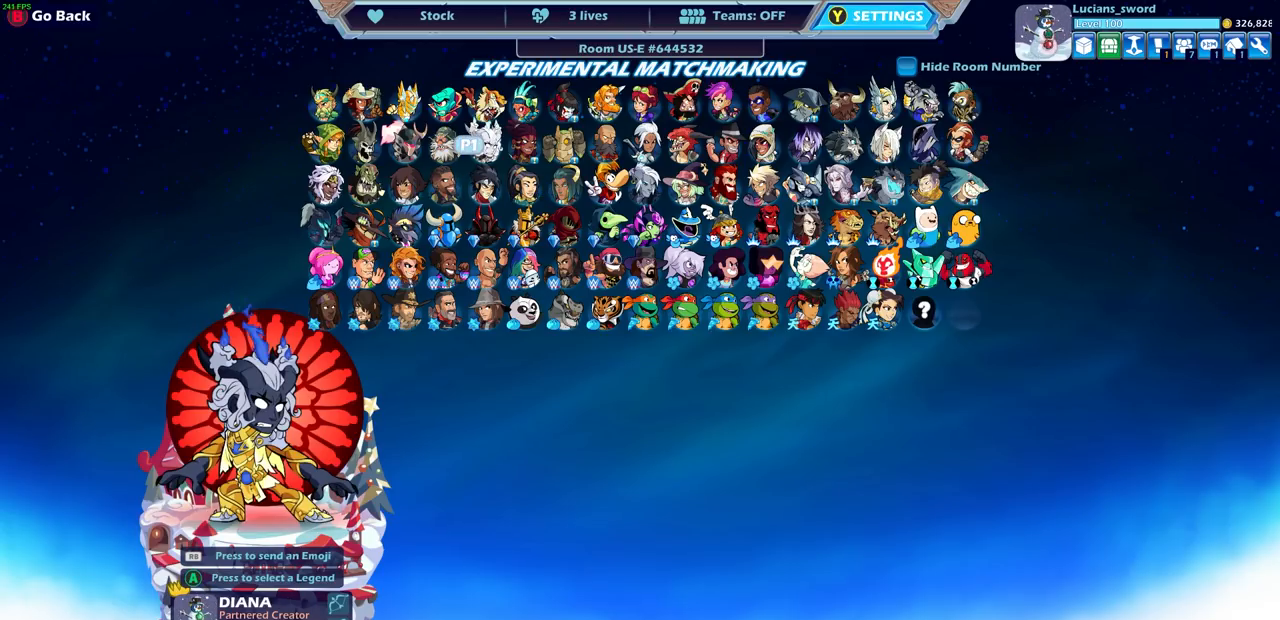
{"buttons": [], "left_stick": "right", "right_stick": "center", "events": [[67, "left_stick", "center"], [167, "left_stick", "right"], [300, "left_stick", "center"], [417, "left_stick", "right"]]}
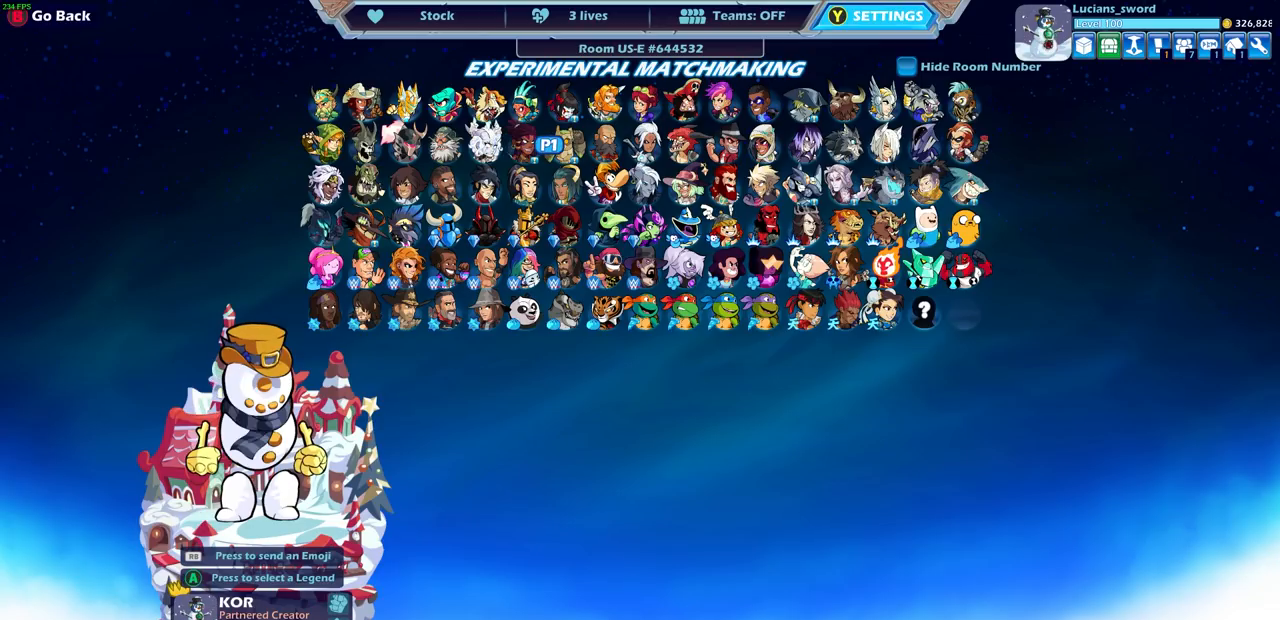
{"buttons": [], "left_stick": "center", "right_stick": "center", "events": [[50, "left_stick", "center"], [217, "left_stick", "down-right"], [350, "left_stick", "center"]]}
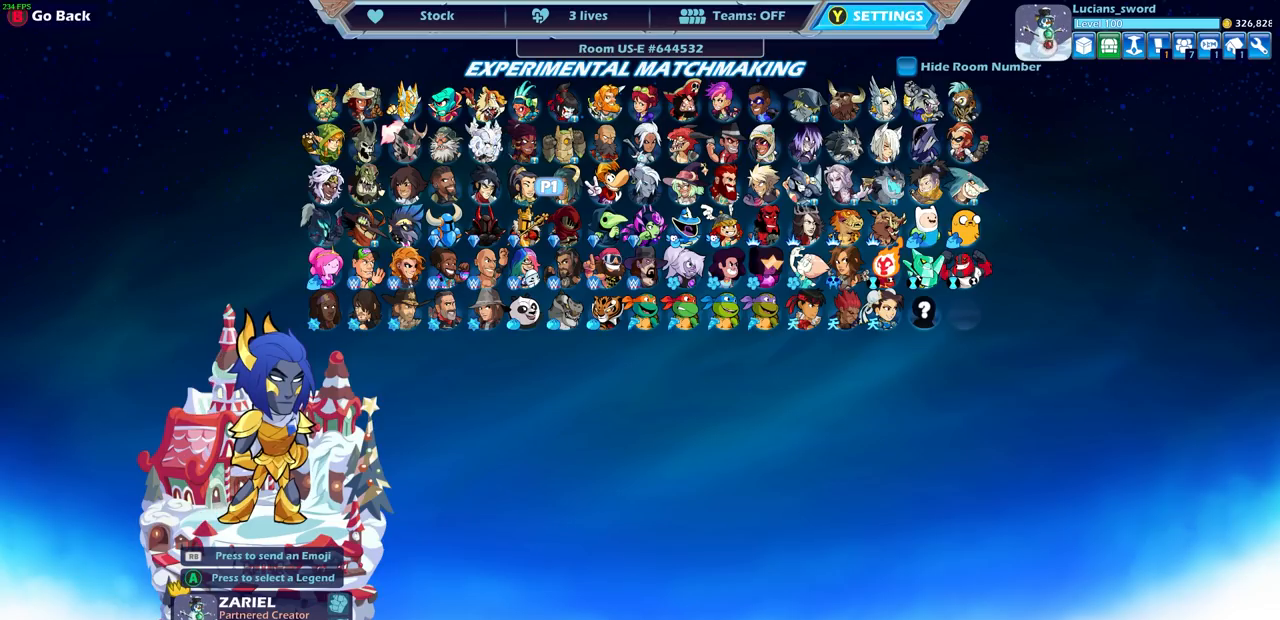
{"buttons": [], "left_stick": "down", "right_stick": "center", "events": [[333, "left_stick", "down"]]}
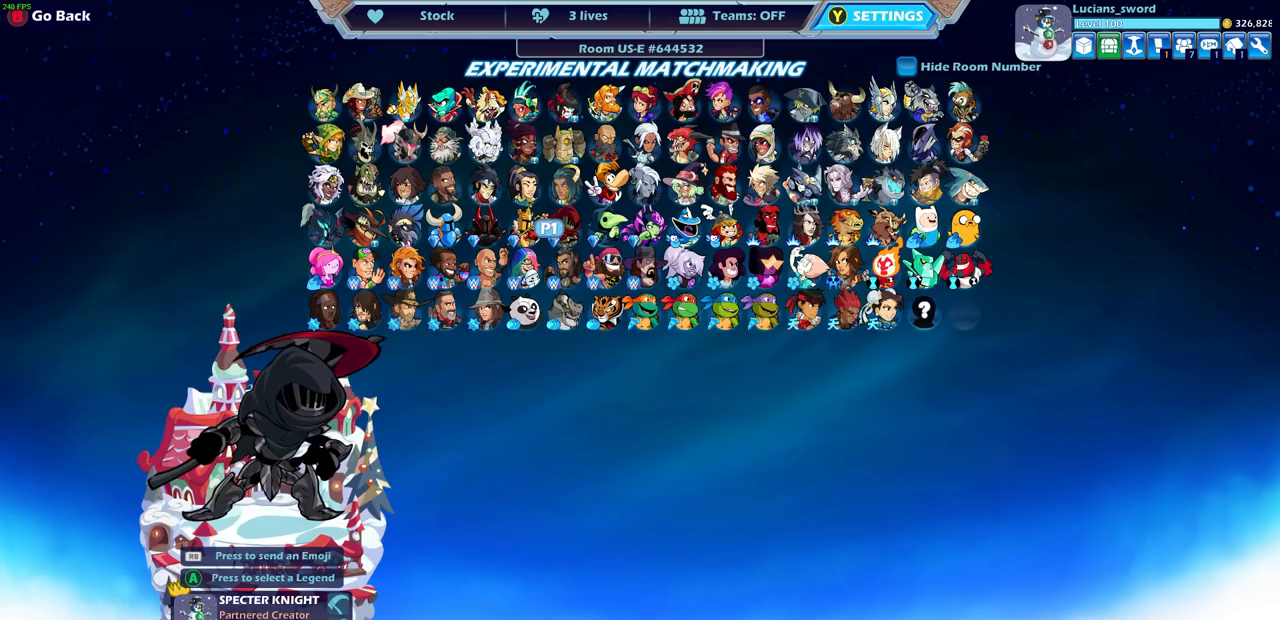
{"buttons": [], "left_stick": "center", "right_stick": "center", "events": [[17, "left_stick", "center"], [83, "left_stick", "down-left"], [200, "left_stick", "center"], [383, "left_stick", "right"], [500, "left_stick", "center"]]}
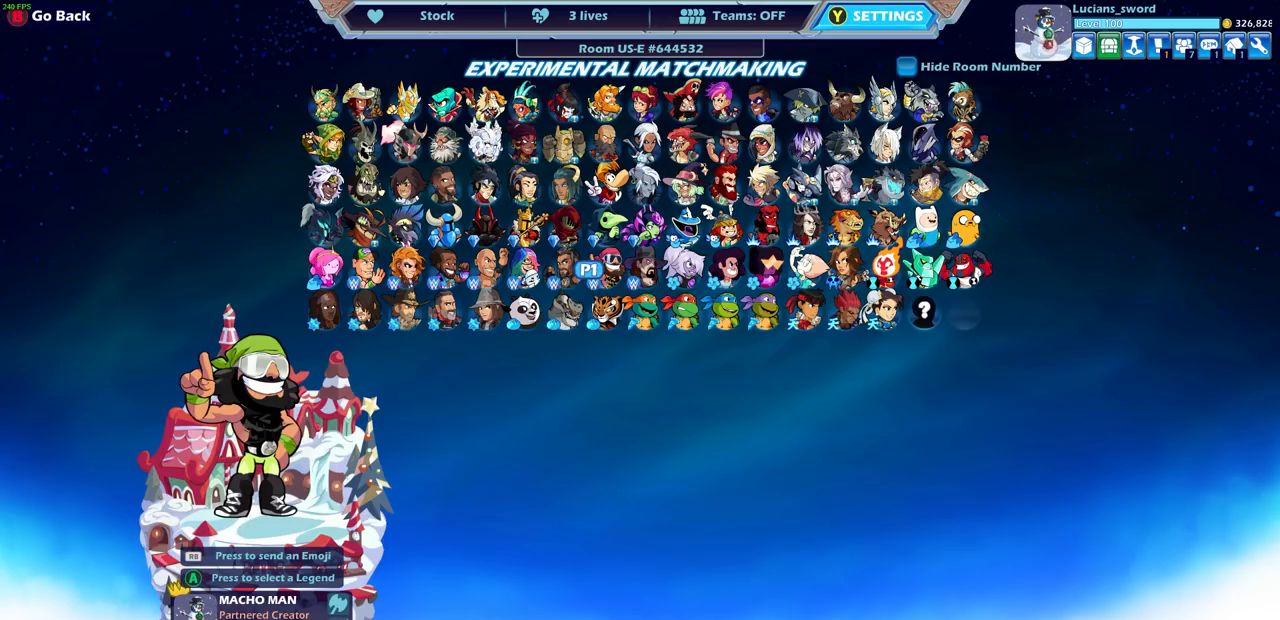
{"buttons": [], "left_stick": "right", "right_stick": "center", "events": [[150, "left_stick", "right"], [283, "left_stick", "center"], [450, "left_stick", "right"]]}
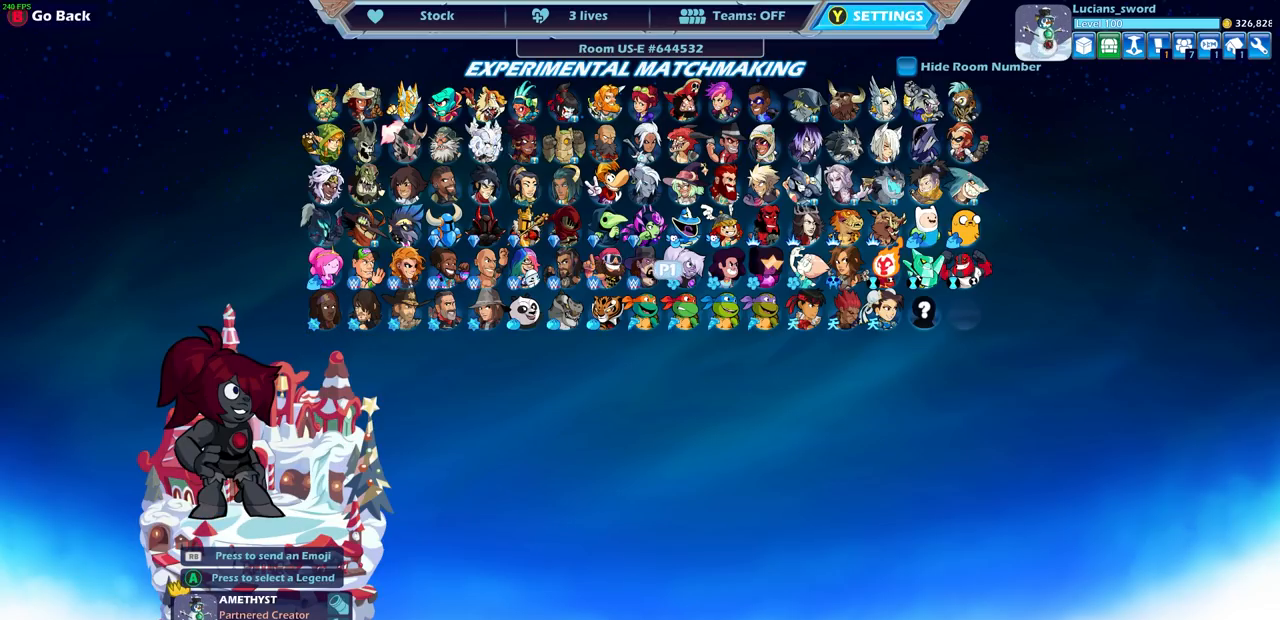
{"buttons": [], "left_stick": "up-right", "right_stick": "center", "events": [[50, "left_stick", "center"], [183, "left_stick", "up-right"], [317, "left_stick", "center"], [450, "left_stick", "up-right"]]}
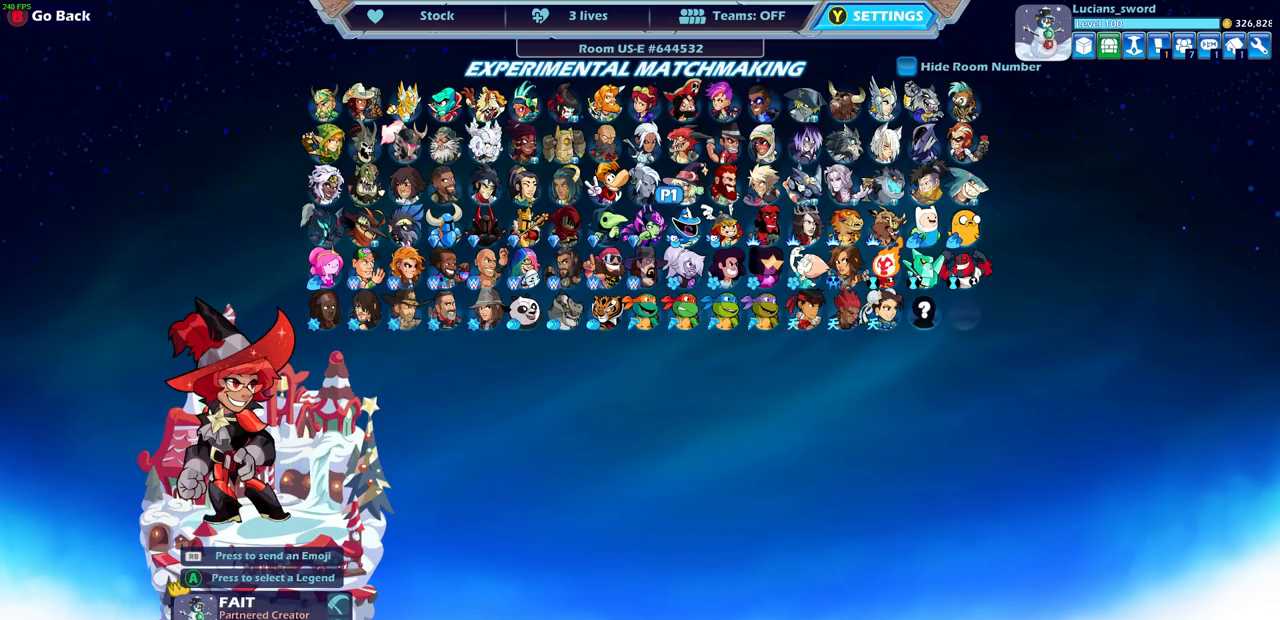
{"buttons": [], "left_stick": "center", "right_stick": "center", "events": [[50, "left_stick", "center"]]}
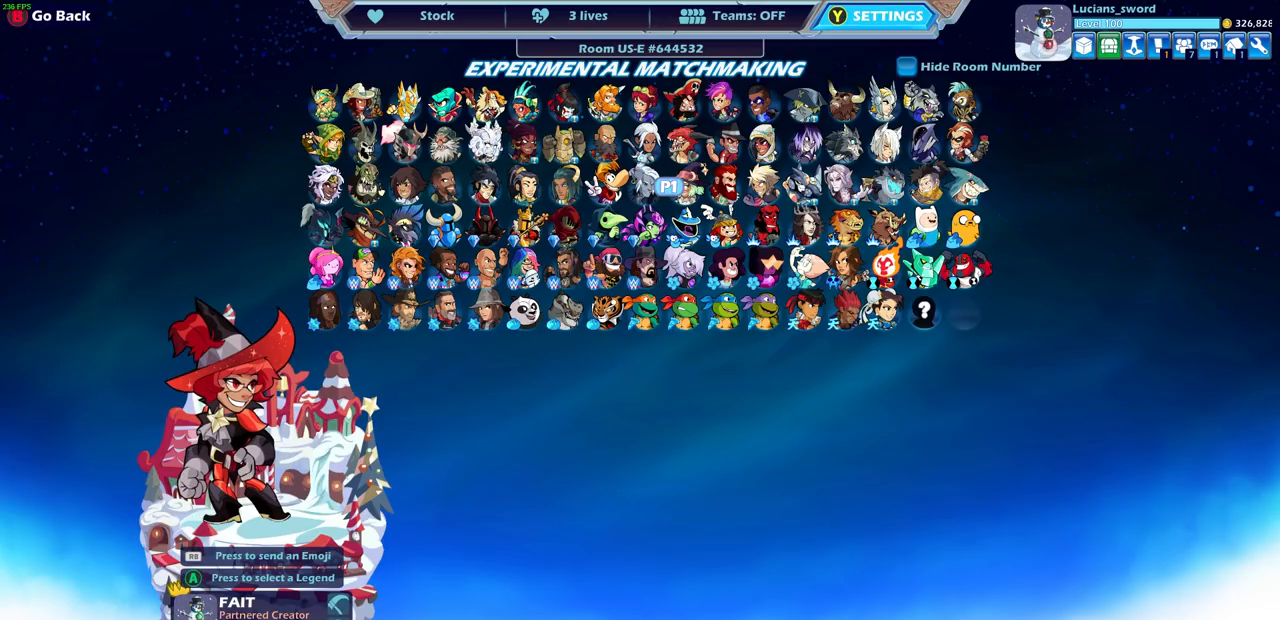
{"buttons": [], "left_stick": "right", "right_stick": "center", "events": [[150, "left_stick", "right"], [267, "left_stick", "center"], [450, "left_stick", "right"]]}
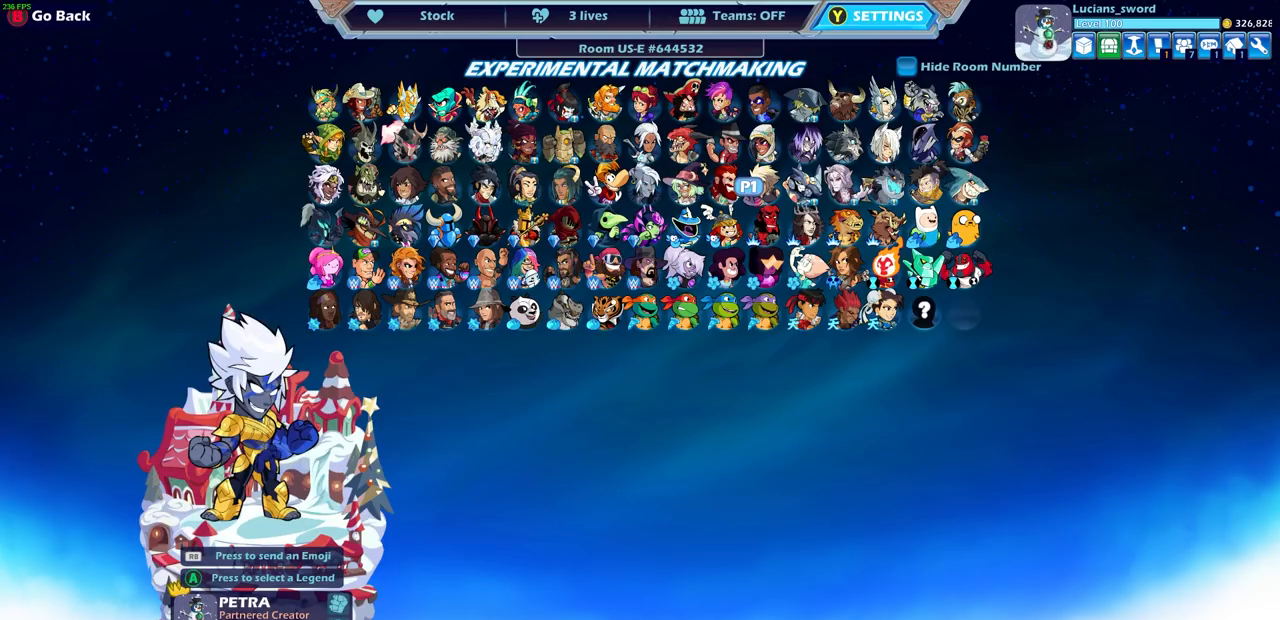
{"buttons": [], "left_stick": "center", "right_stick": "center", "events": [[67, "left_stick", "center"], [267, "left_stick", "right"], [350, "left_stick", "center"]]}
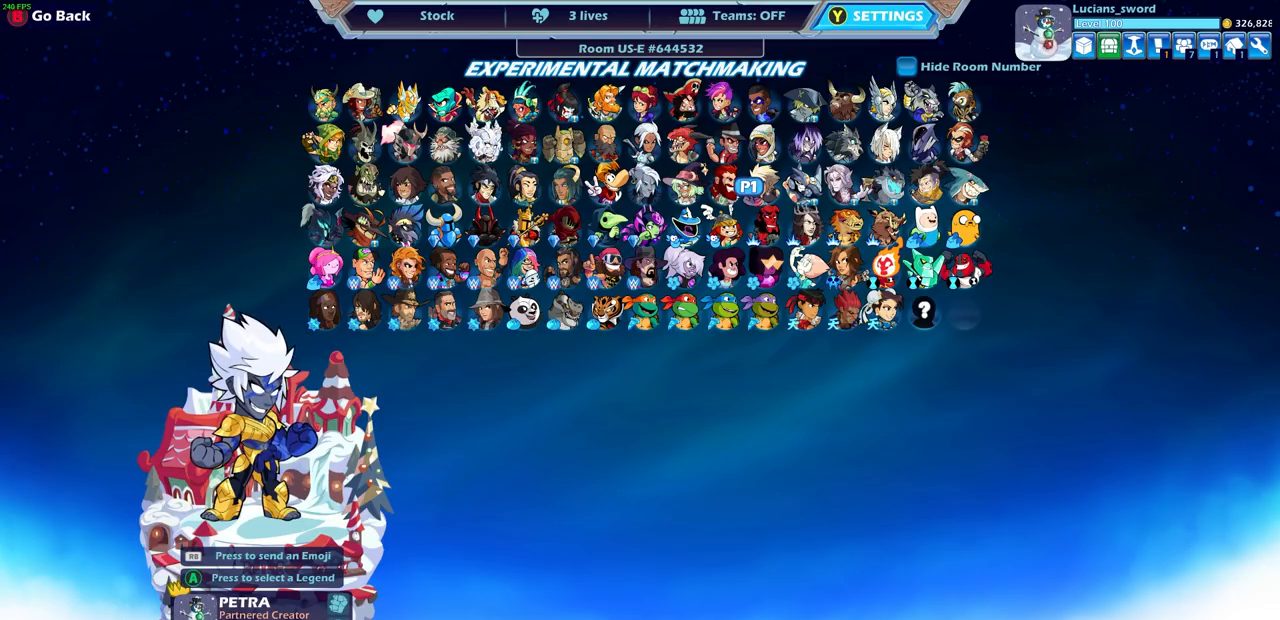
{"buttons": [], "left_stick": "center", "right_stick": "center", "events": []}
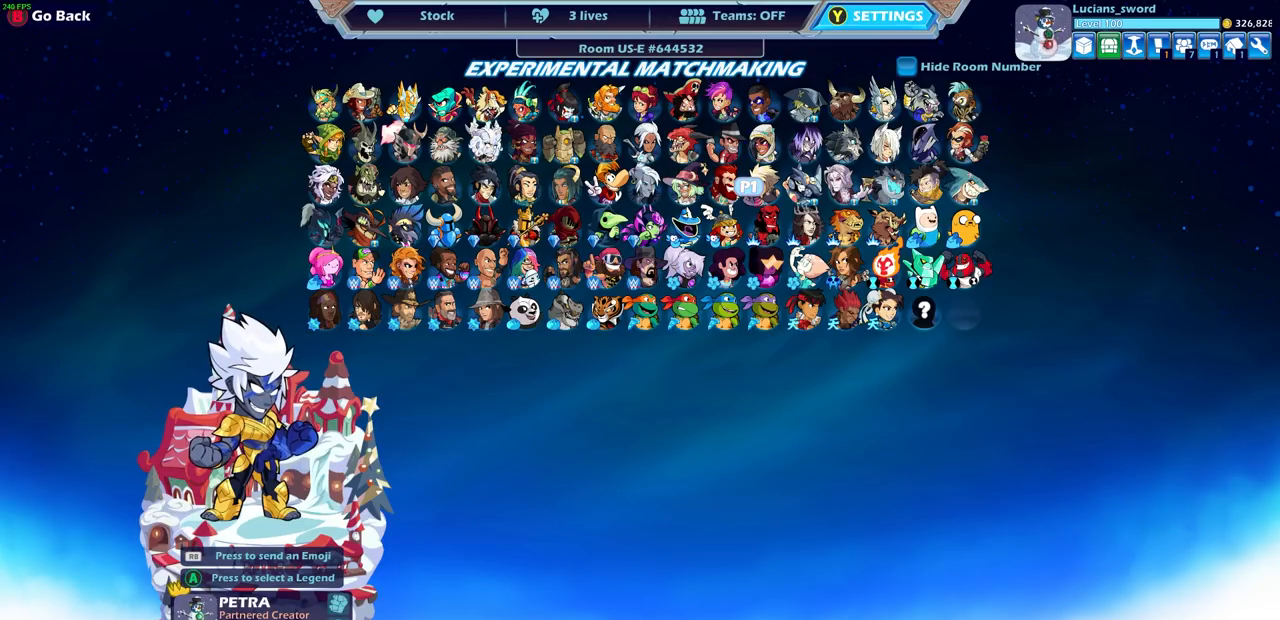
{"buttons": [], "left_stick": "right", "right_stick": "center", "events": [[417, "left_stick", "right"]]}
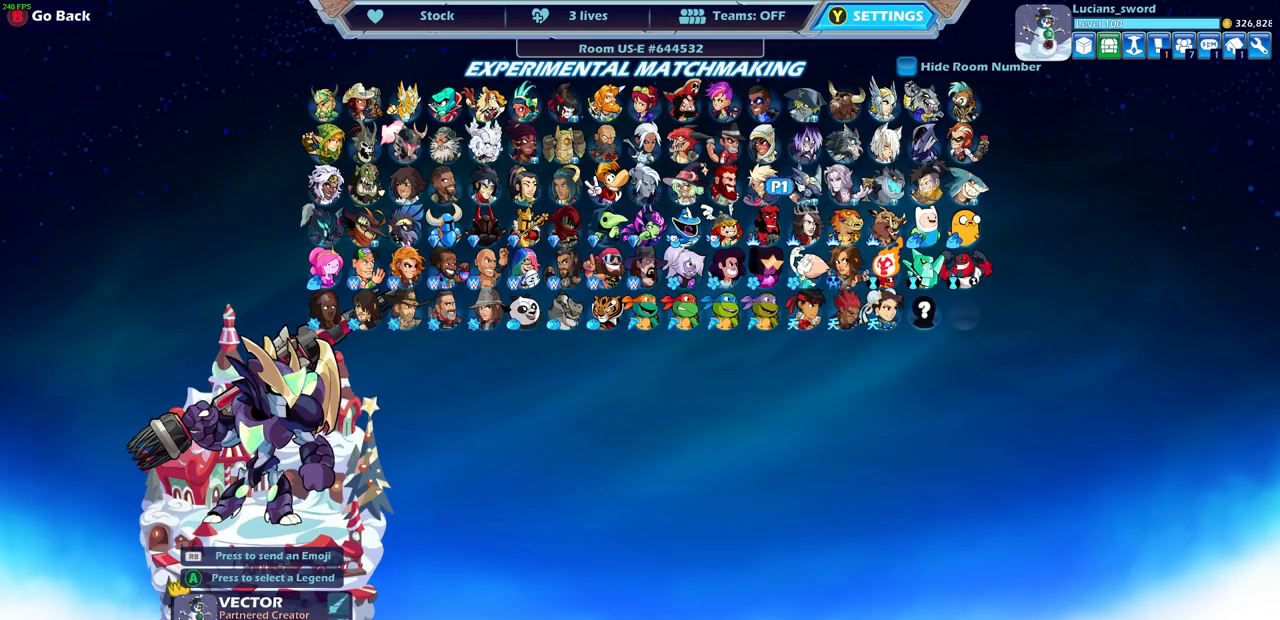
{"buttons": [], "left_stick": "right", "right_stick": "center", "events": [[83, "left_stick", "center"], [483, "left_stick", "right"]]}
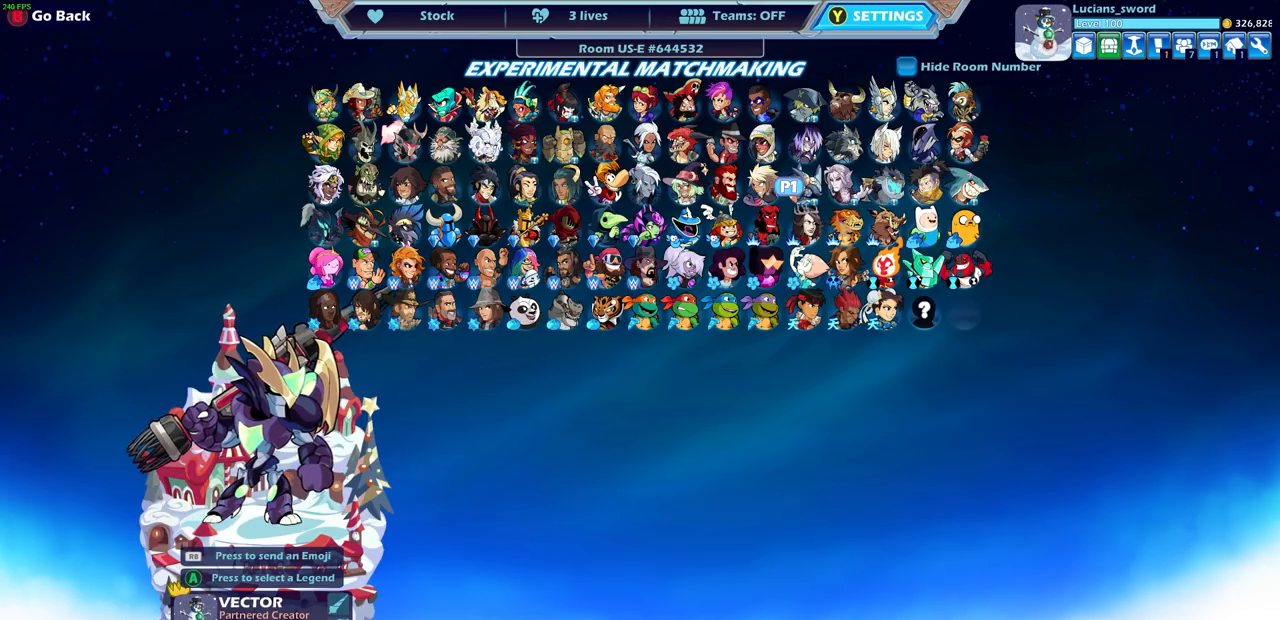
{"buttons": [], "left_stick": "center", "right_stick": "center", "events": [[150, "left_stick", "center"], [233, "left_stick", "right"], [367, "left_stick", "center"]]}
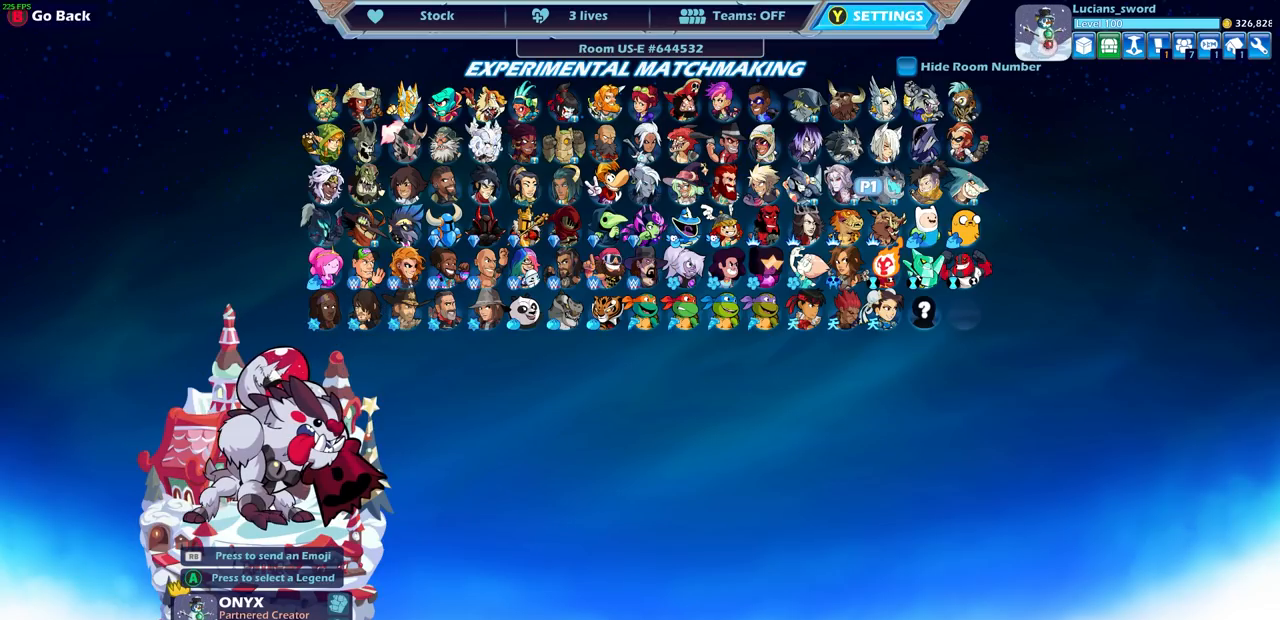
{"buttons": [], "left_stick": "down", "right_stick": "center", "events": [[450, "left_stick", "down"]]}